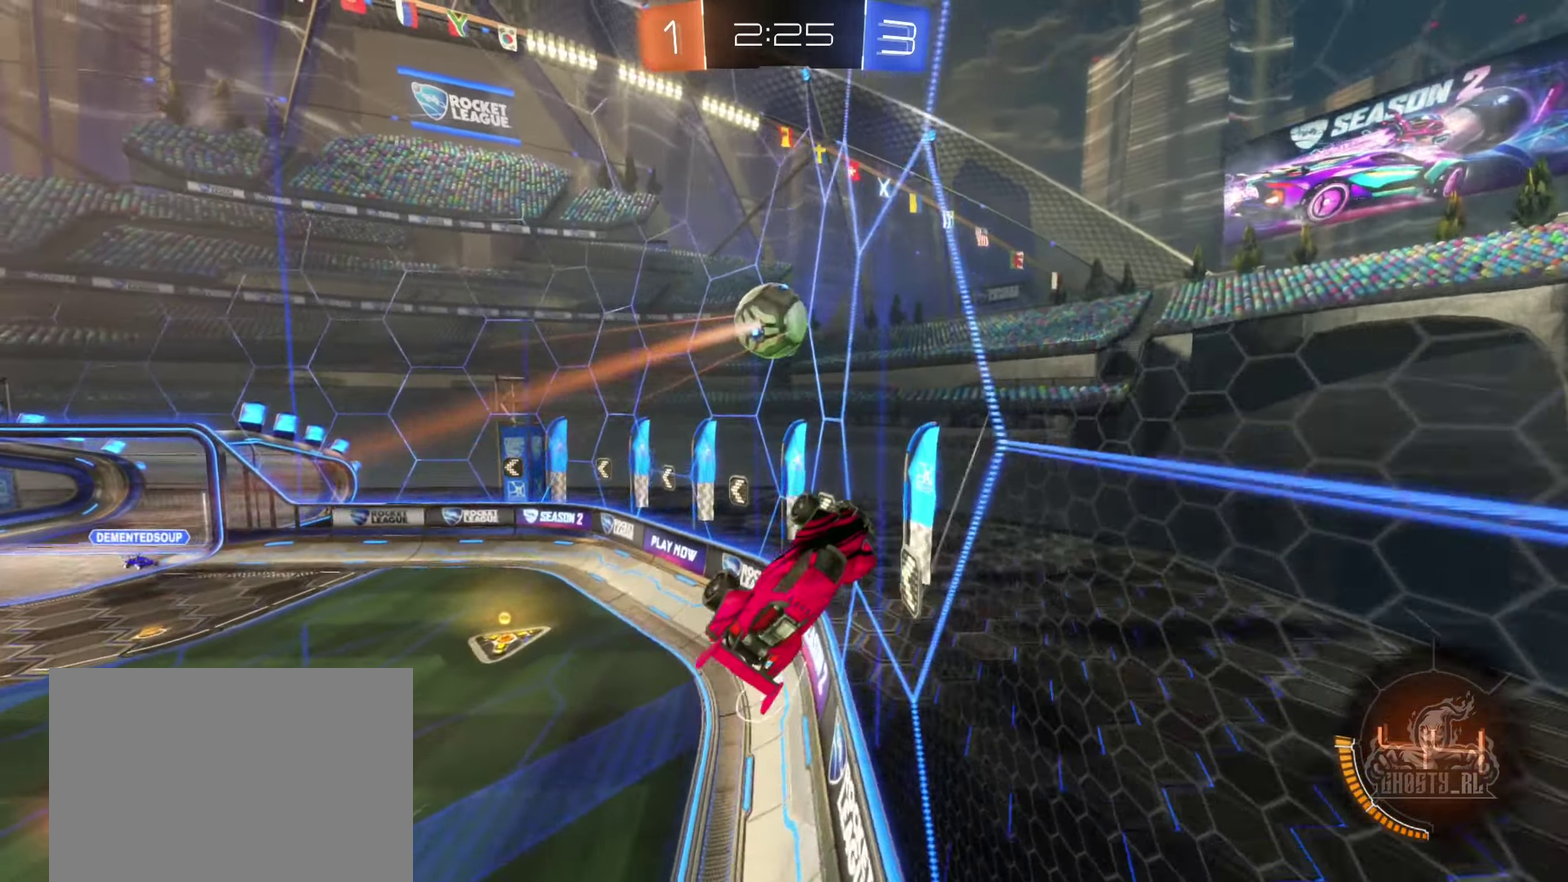
Gameplay with a controller (Xbox layout); each line is a JSON object with the inputs held at the frame after it. "events" lists button and stick changes between this image and that frame as [ms after this image, input, new state], when the widget could be followed in between. Not read: HOME.
{"buttons": [], "left_stick": "left", "right_stick": "center", "events": [[100, "L1", "up"], [283, "left_stick", "center"], [350, "left_stick", "left"]]}
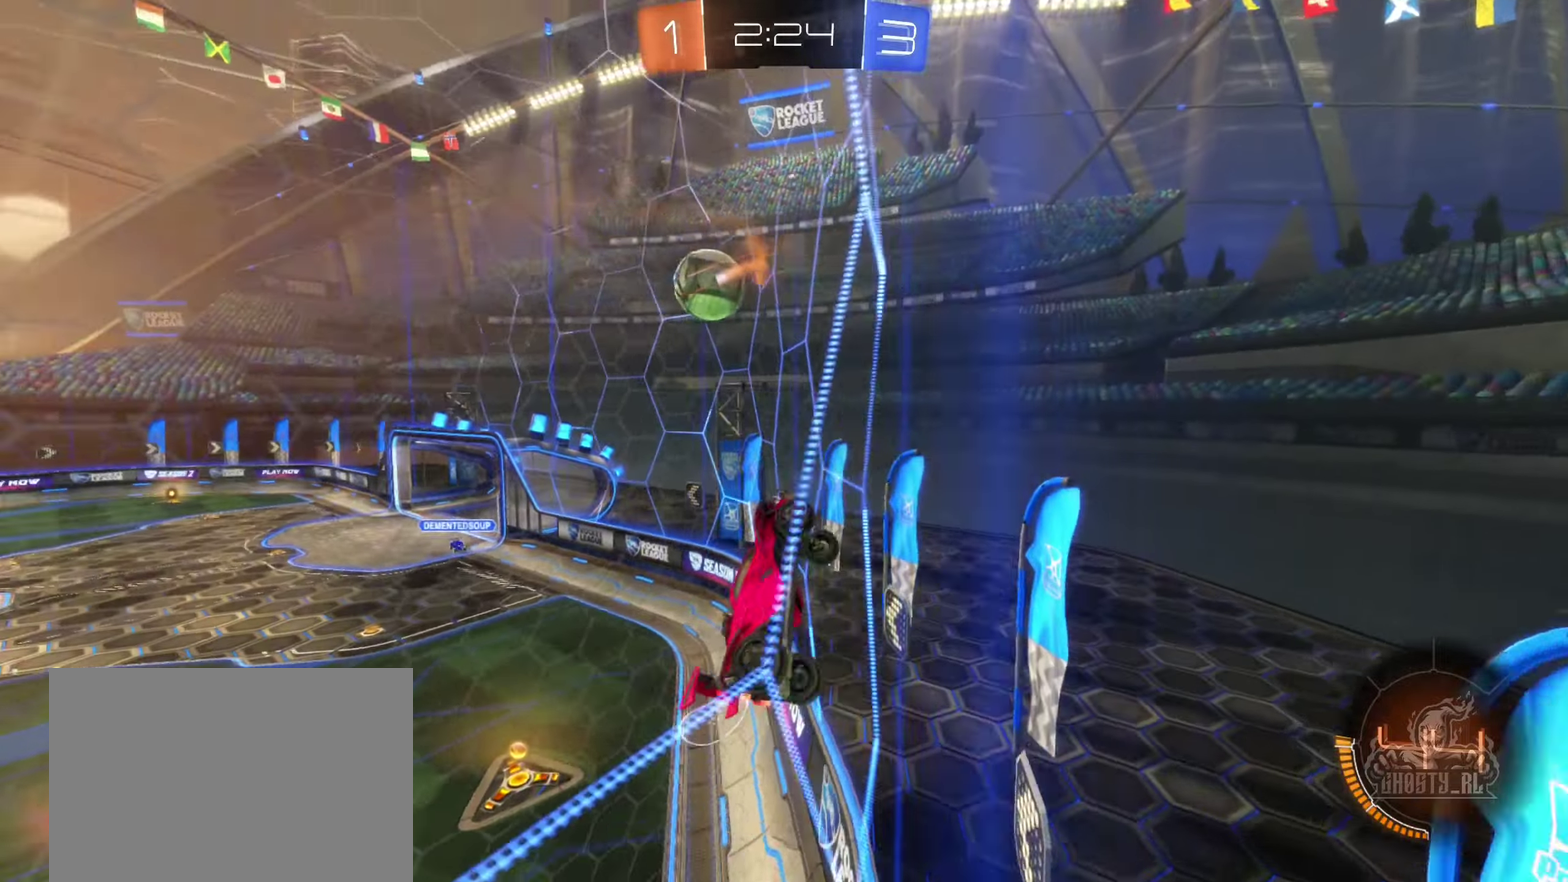
{"buttons": ["R2"], "left_stick": "right", "right_stick": "center", "events": [[66, "left_stick", "center"], [116, "R2", "down"], [350, "left_stick", "right"]]}
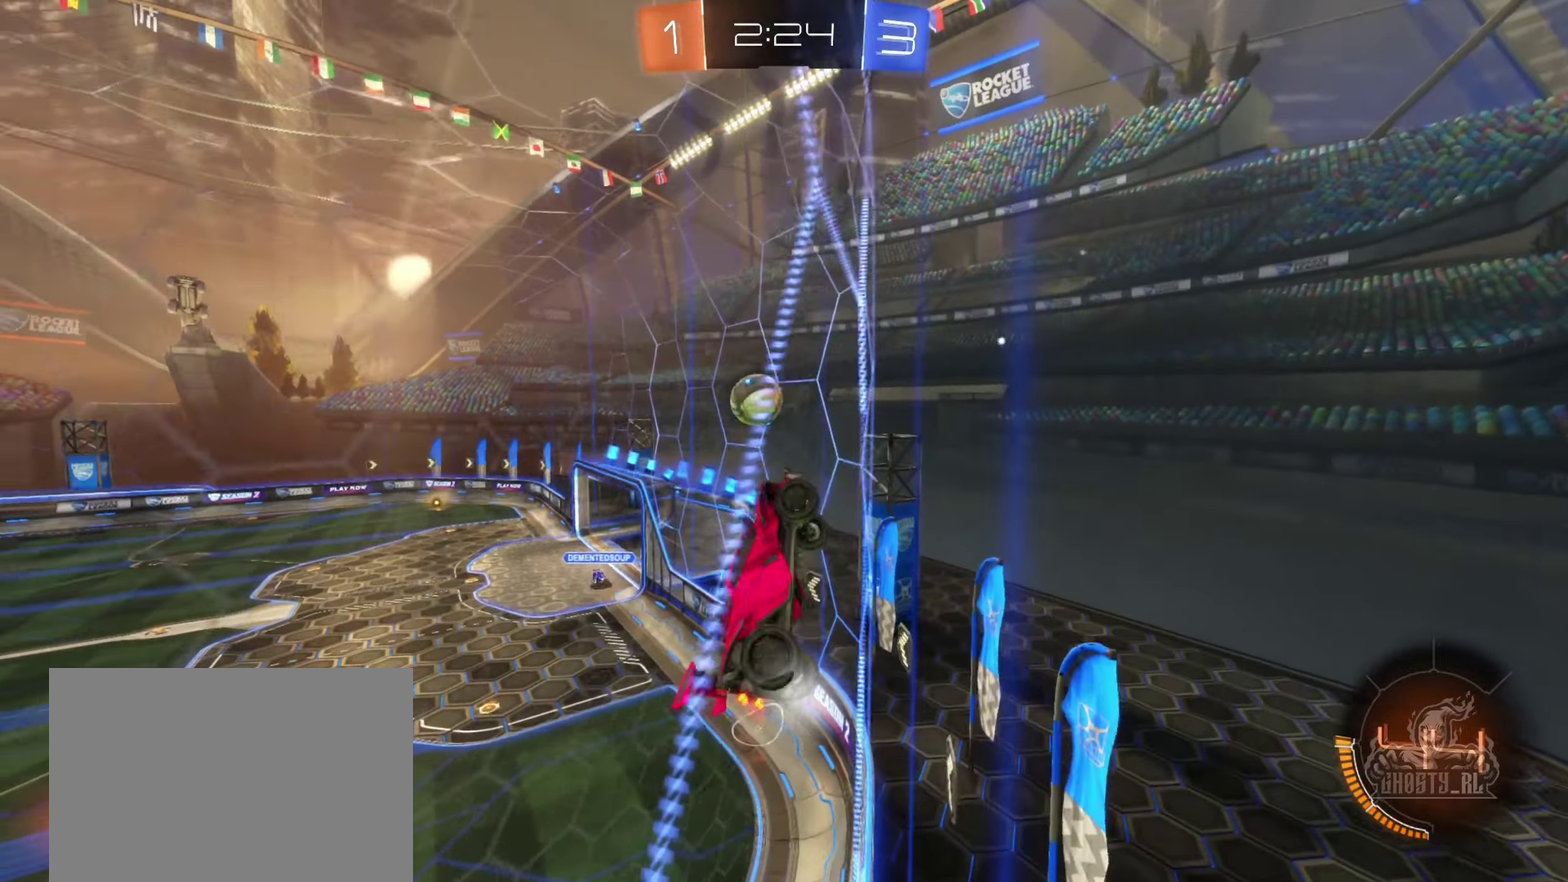
{"buttons": ["R2"], "left_stick": "right", "right_stick": "center", "events": [[100, "L1", "down"], [250, "L1", "up"]]}
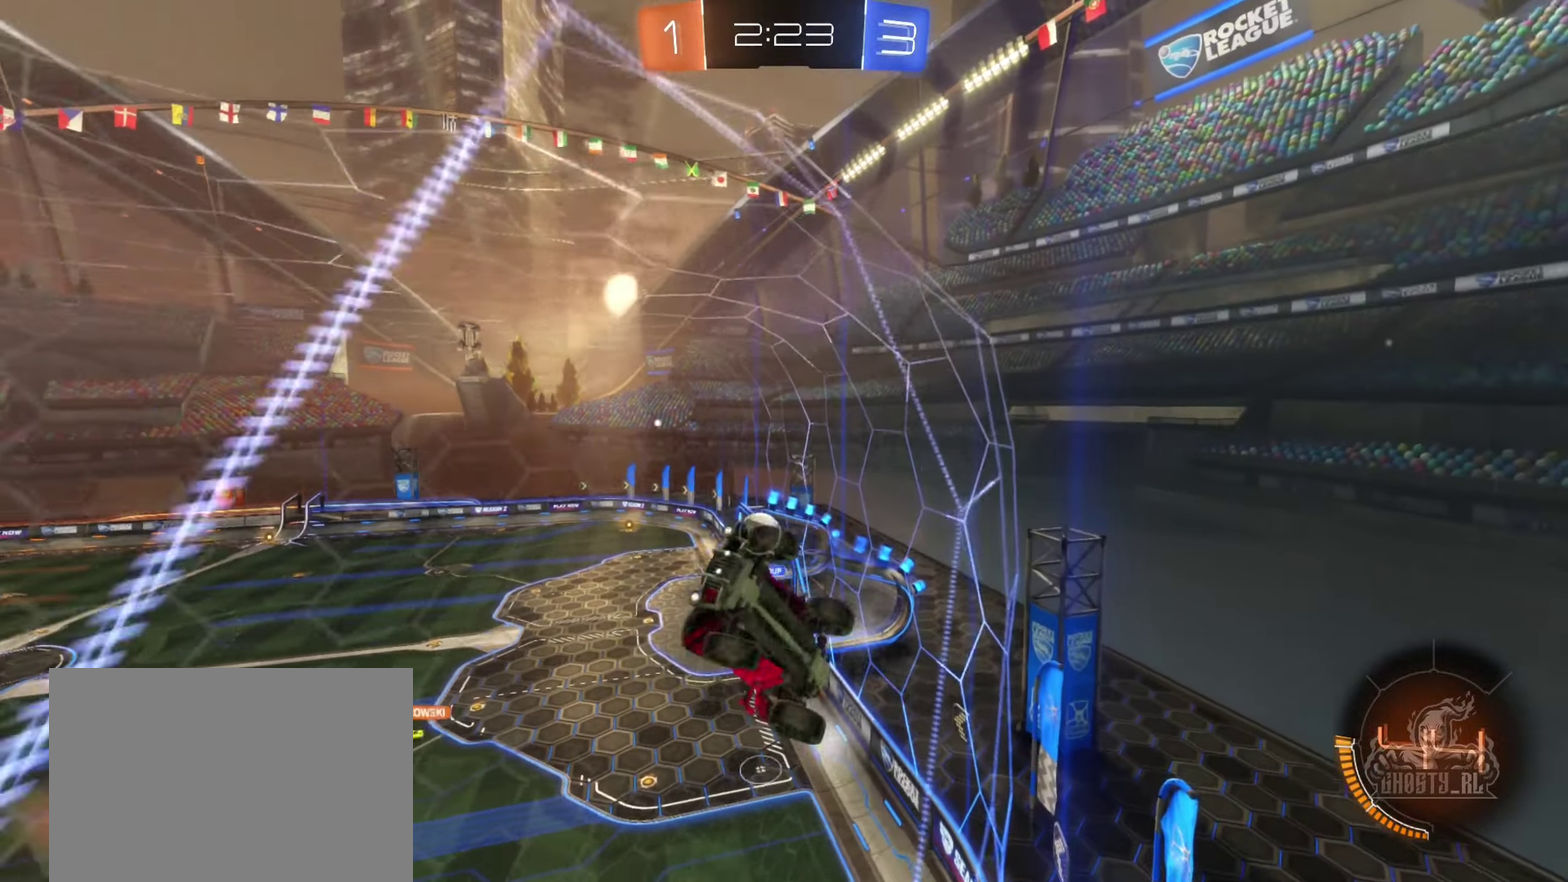
{"buttons": ["R2"], "left_stick": "right", "right_stick": "center", "events": []}
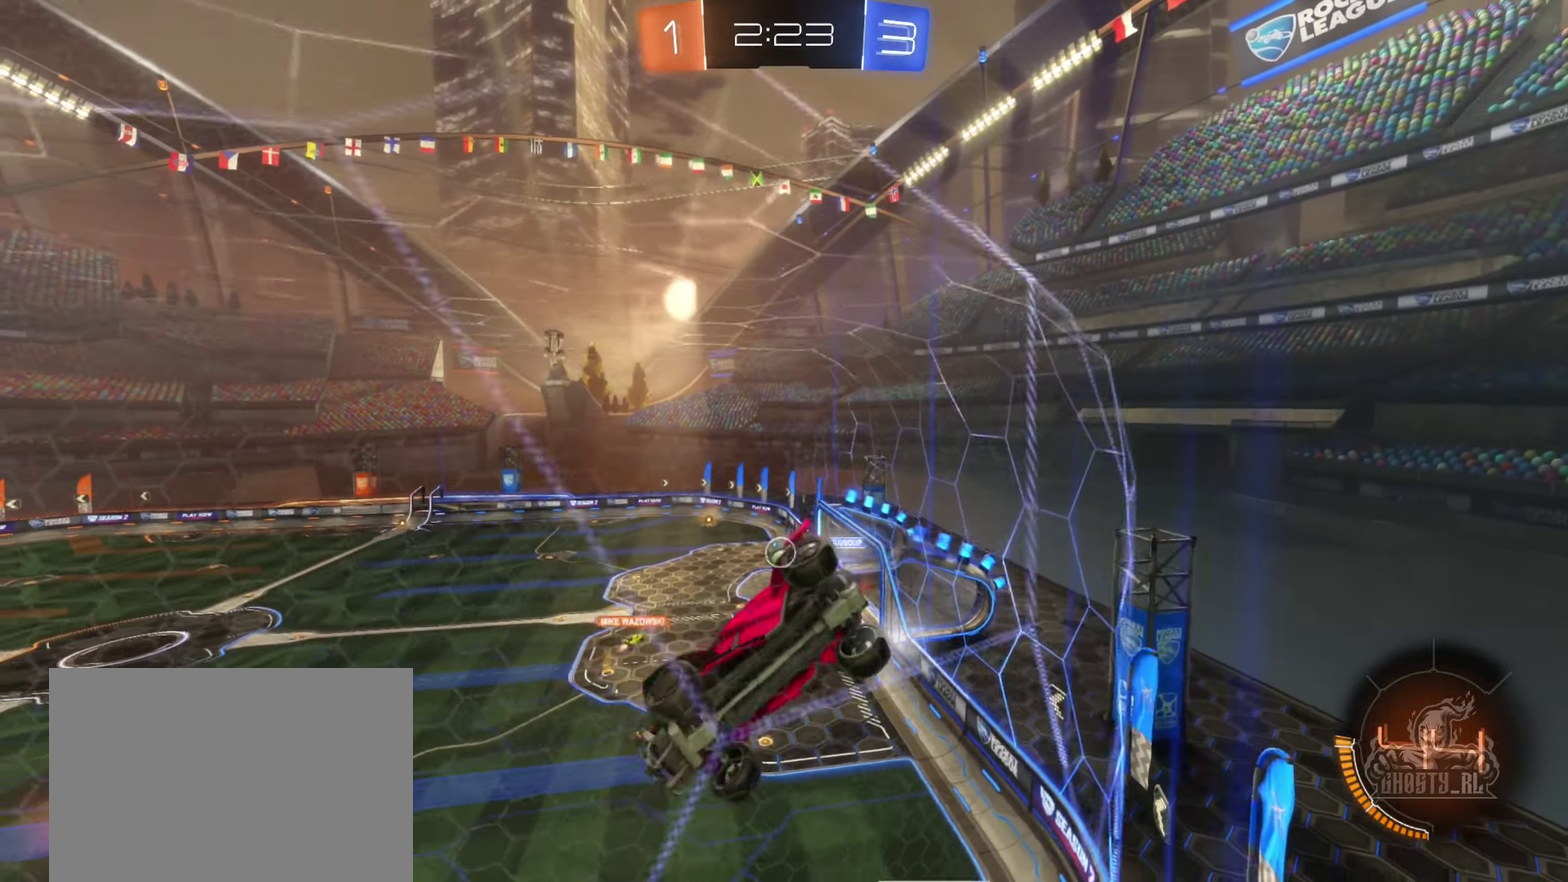
{"buttons": ["R2"], "left_stick": "center", "right_stick": "center", "events": [[83, "left_stick", "center"], [250, "left_stick", "right"], [350, "left_stick", "center"]]}
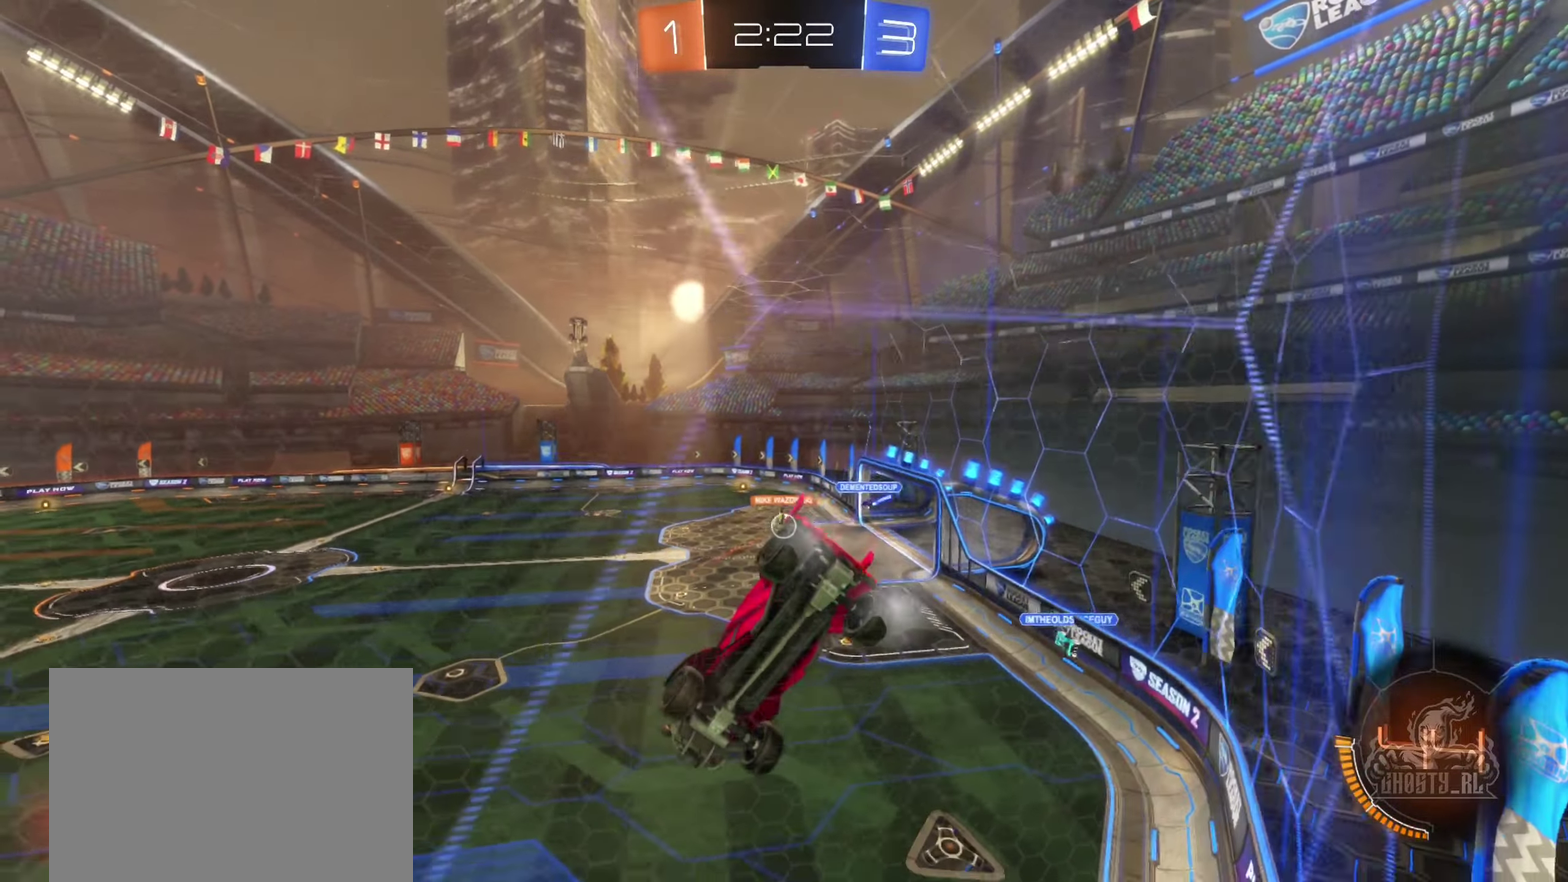
{"buttons": ["B", "R2"], "left_stick": "left", "right_stick": "center", "events": [[16, "left_stick", "right"], [183, "left_stick", "center"], [233, "left_stick", "left"], [283, "left_stick", "down-left"], [400, "B", "down"], [400, "left_stick", "left"]]}
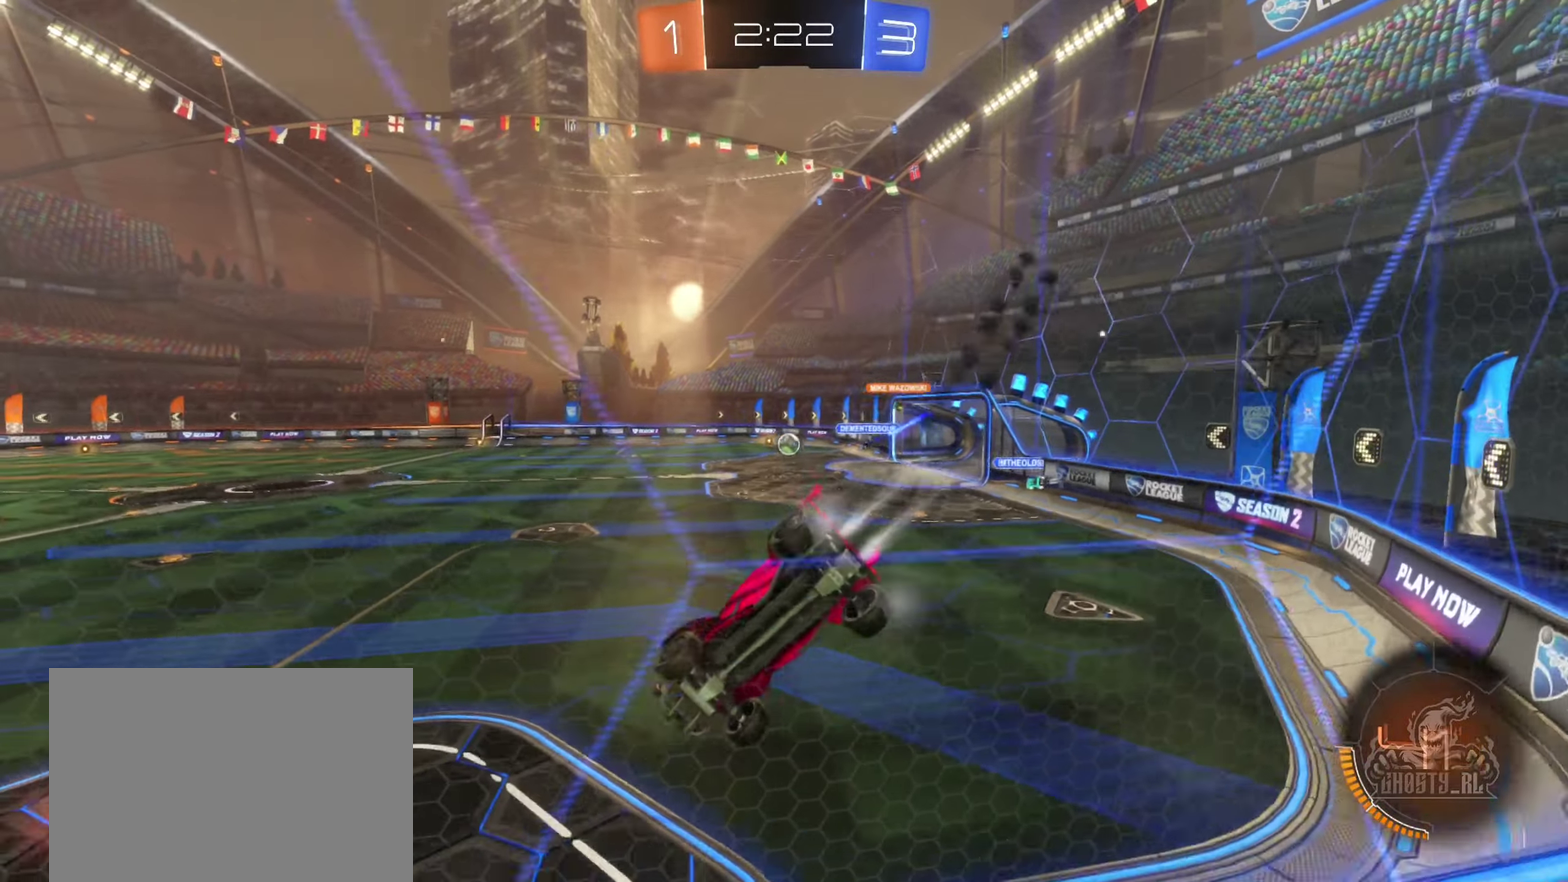
{"buttons": ["R2"], "left_stick": "center", "right_stick": "center", "events": [[166, "left_stick", "center"], [283, "Y", "down"], [400, "Y", "up"], [500, "B", "up"]]}
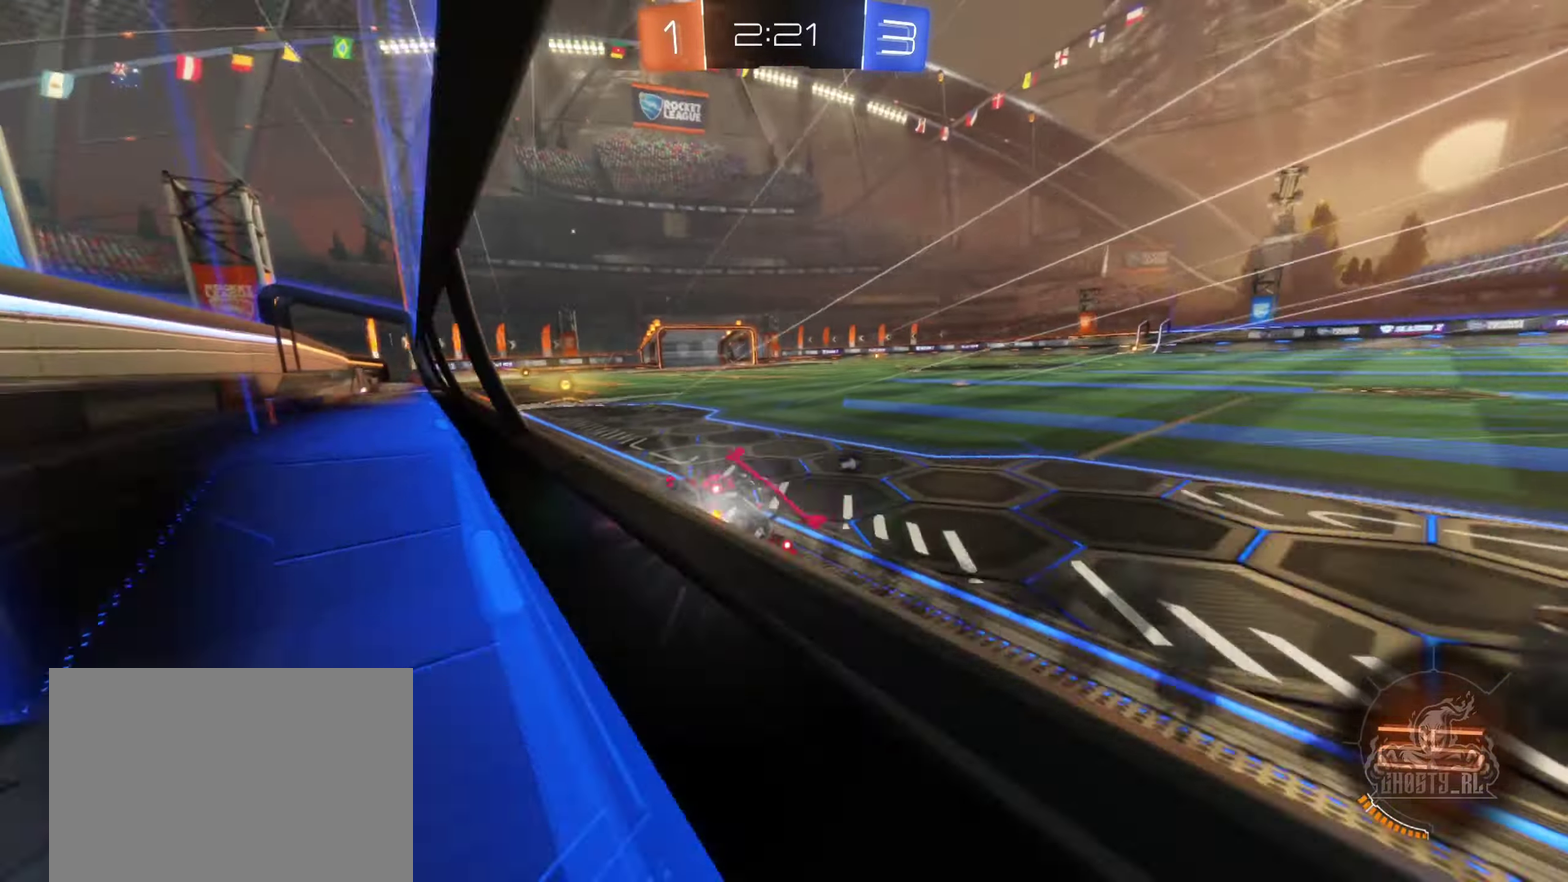
{"buttons": ["A", "R2"], "left_stick": "right", "right_stick": "center", "events": [[383, "left_stick", "right"], [433, "A", "down"]]}
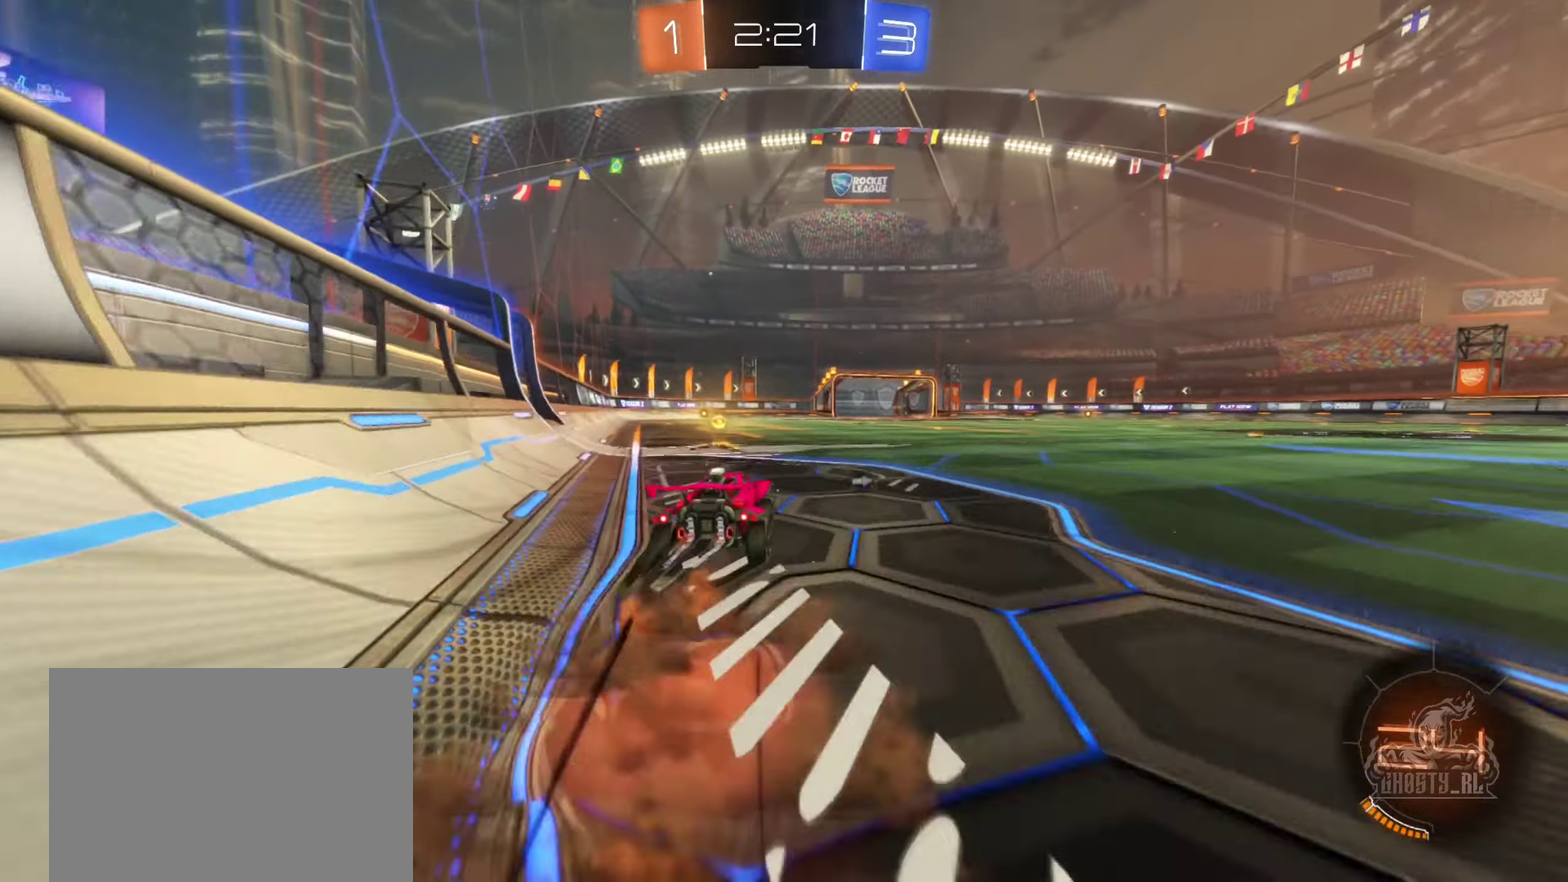
{"buttons": ["L1", "R2"], "left_stick": "up-left", "right_stick": "center", "events": [[50, "A", "up"], [66, "left_stick", "up-left"], [100, "A", "down"], [133, "L1", "down"], [183, "left_stick", "left"], [216, "A", "up"], [250, "left_stick", "down-left"], [300, "Y", "down"], [383, "left_stick", "up-left"], [400, "Y", "up"]]}
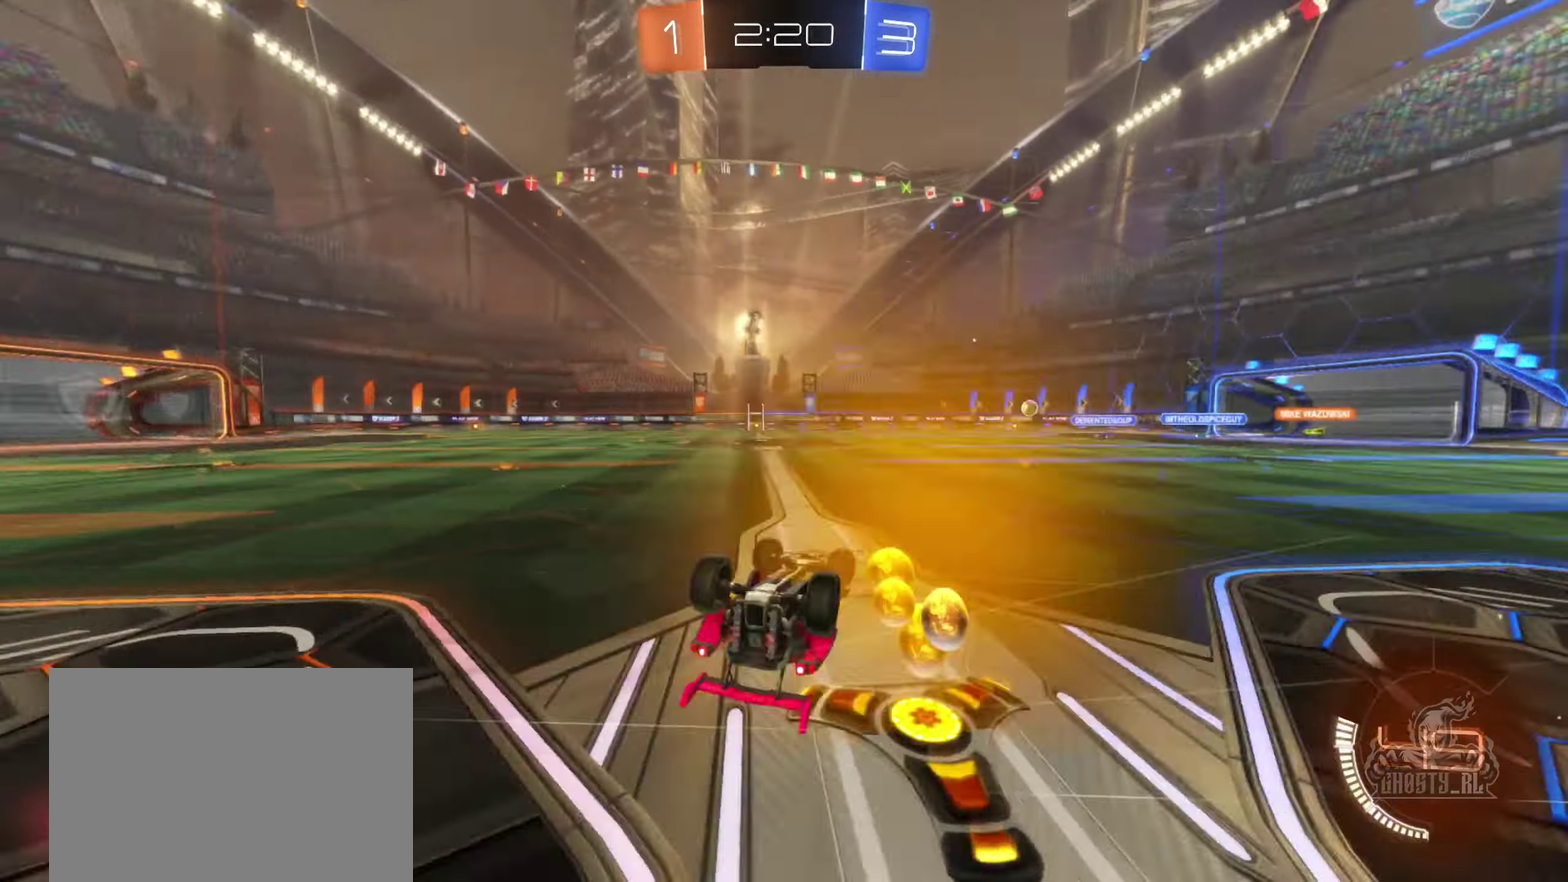
{"buttons": ["R2"], "left_stick": "center", "right_stick": "center", "events": [[233, "left_stick", "left"], [316, "L1", "up"], [316, "left_stick", "center"]]}
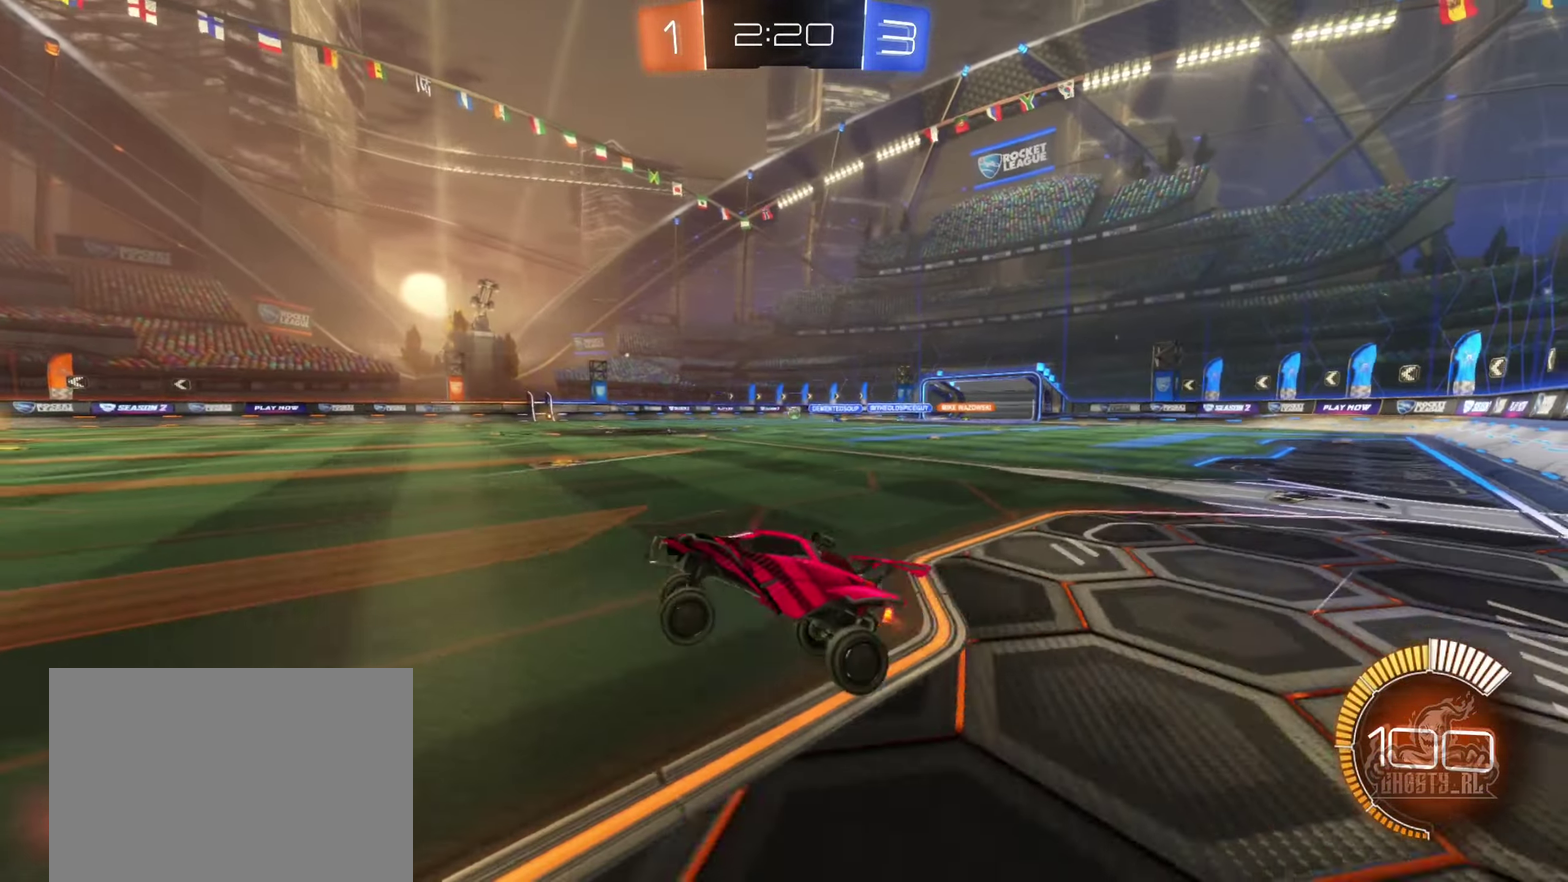
{"buttons": ["B", "R2"], "left_stick": "right", "right_stick": "center", "events": [[183, "left_stick", "right"], [250, "B", "down"]]}
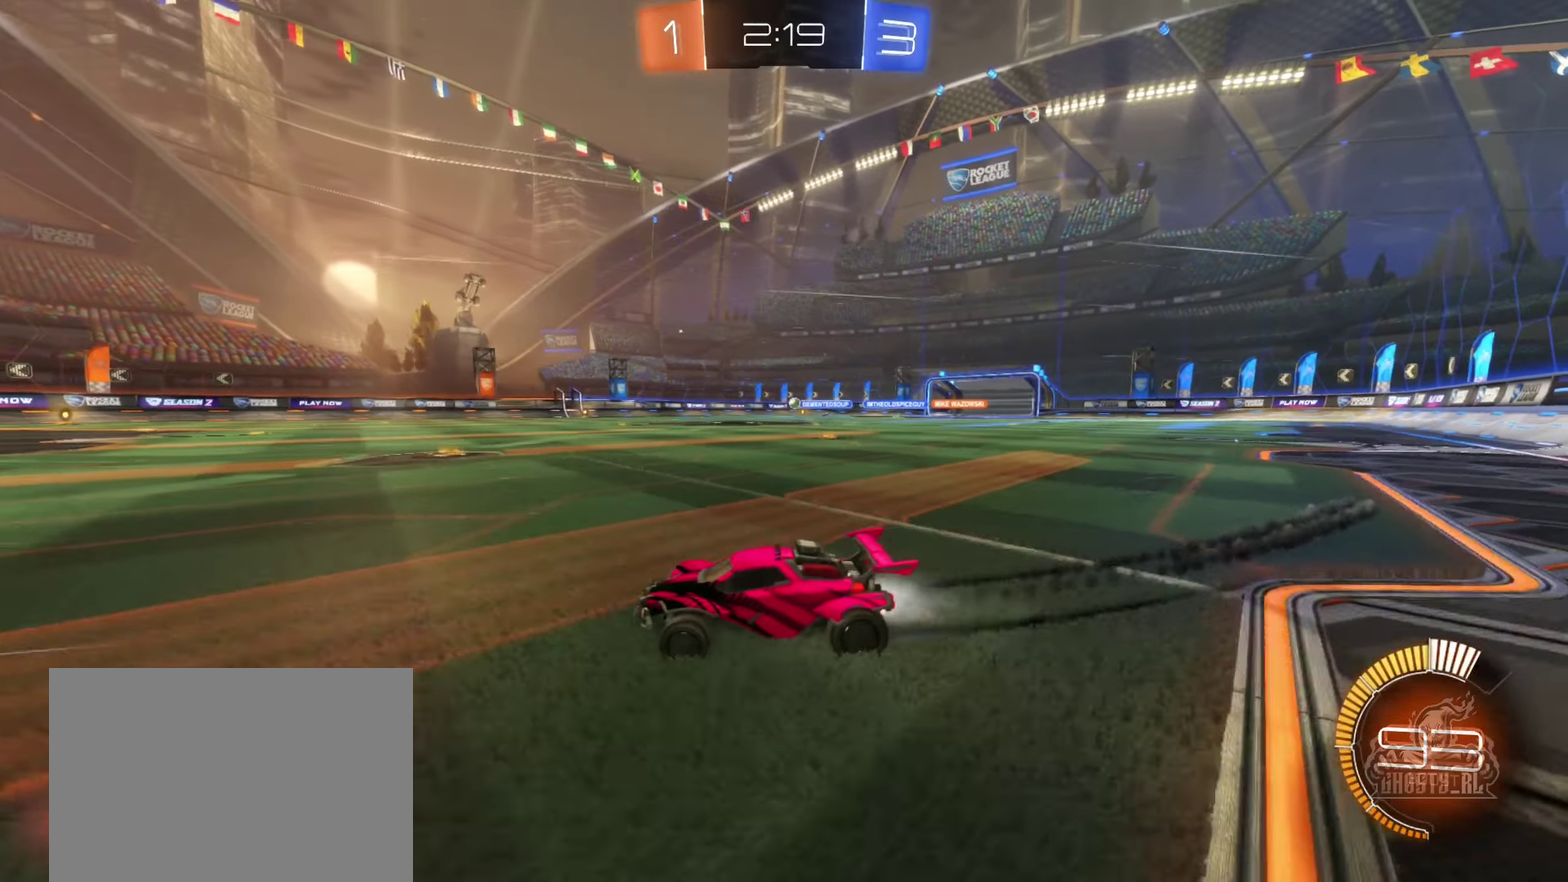
{"buttons": ["R2"], "left_stick": "center", "right_stick": "center", "events": [[167, "B", "up"], [383, "left_stick", "center"]]}
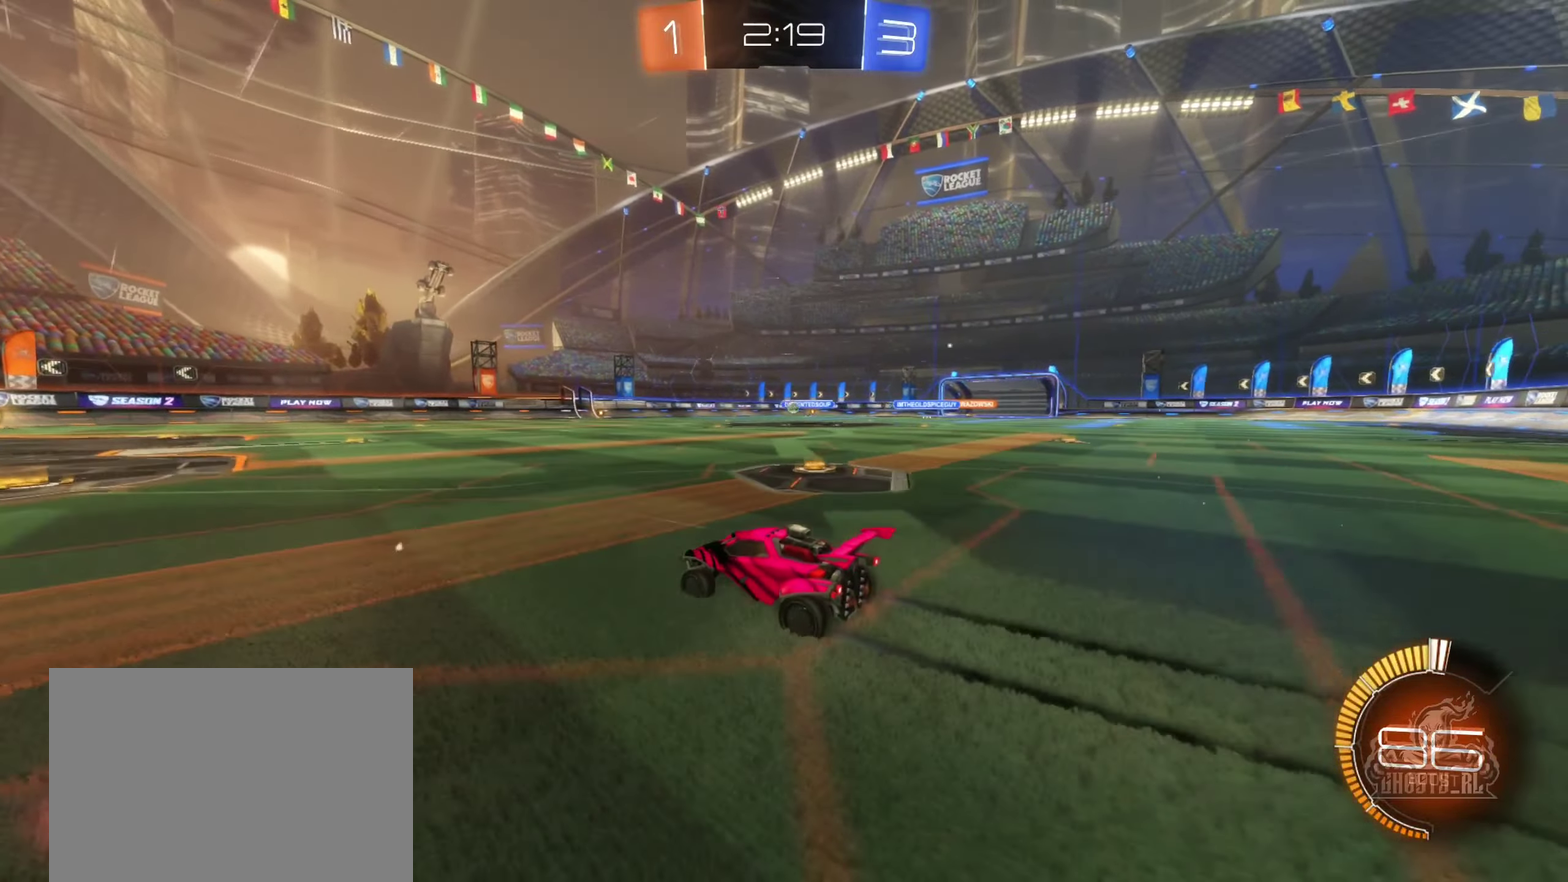
{"buttons": ["R2"], "left_stick": "center", "right_stick": "center", "events": [[200, "left_stick", "right"], [400, "left_stick", "center"]]}
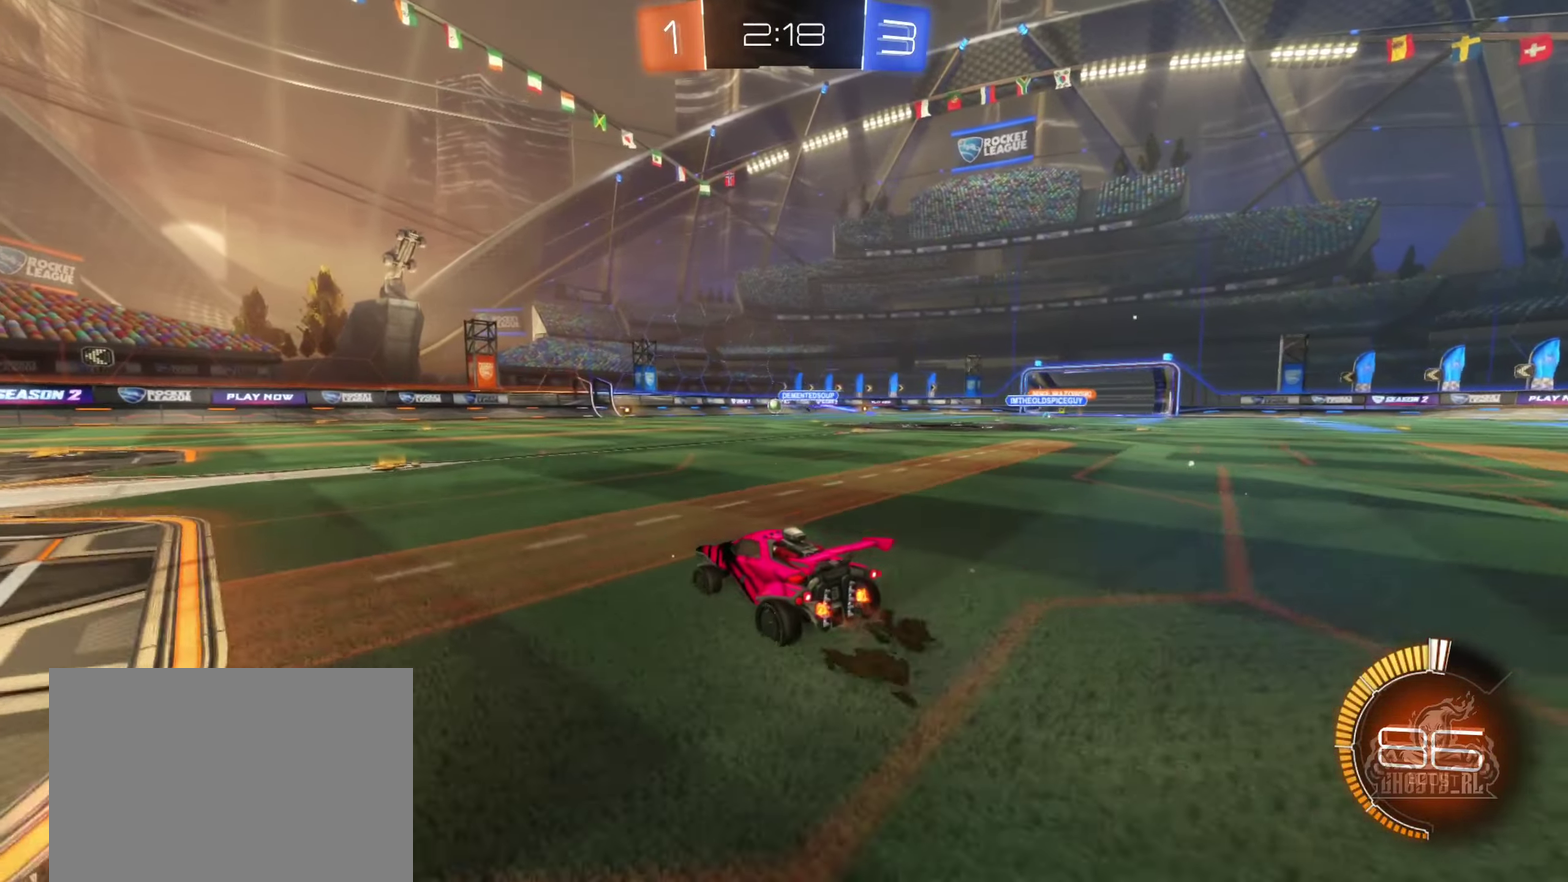
{"buttons": ["B", "R2"], "left_stick": "center", "right_stick": "center", "events": [[117, "left_stick", "left"], [300, "B", "down"], [333, "left_stick", "center"]]}
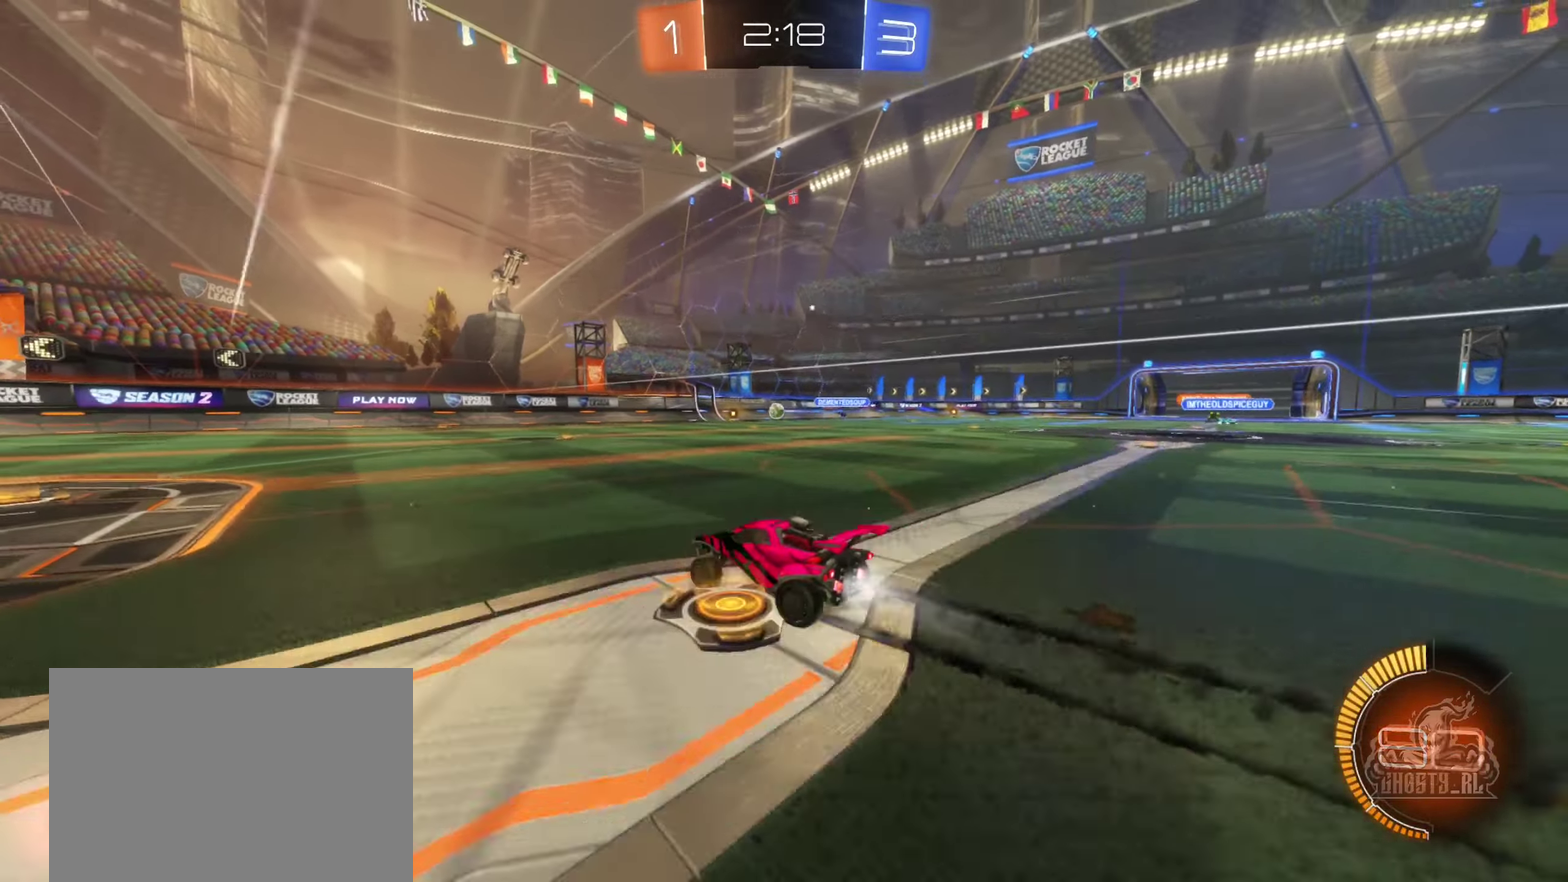
{"buttons": ["R2"], "left_stick": "center", "right_stick": "center", "events": [[50, "left_stick", "left"], [150, "B", "up"], [167, "left_stick", "center"], [233, "left_stick", "right"], [450, "left_stick", "center"]]}
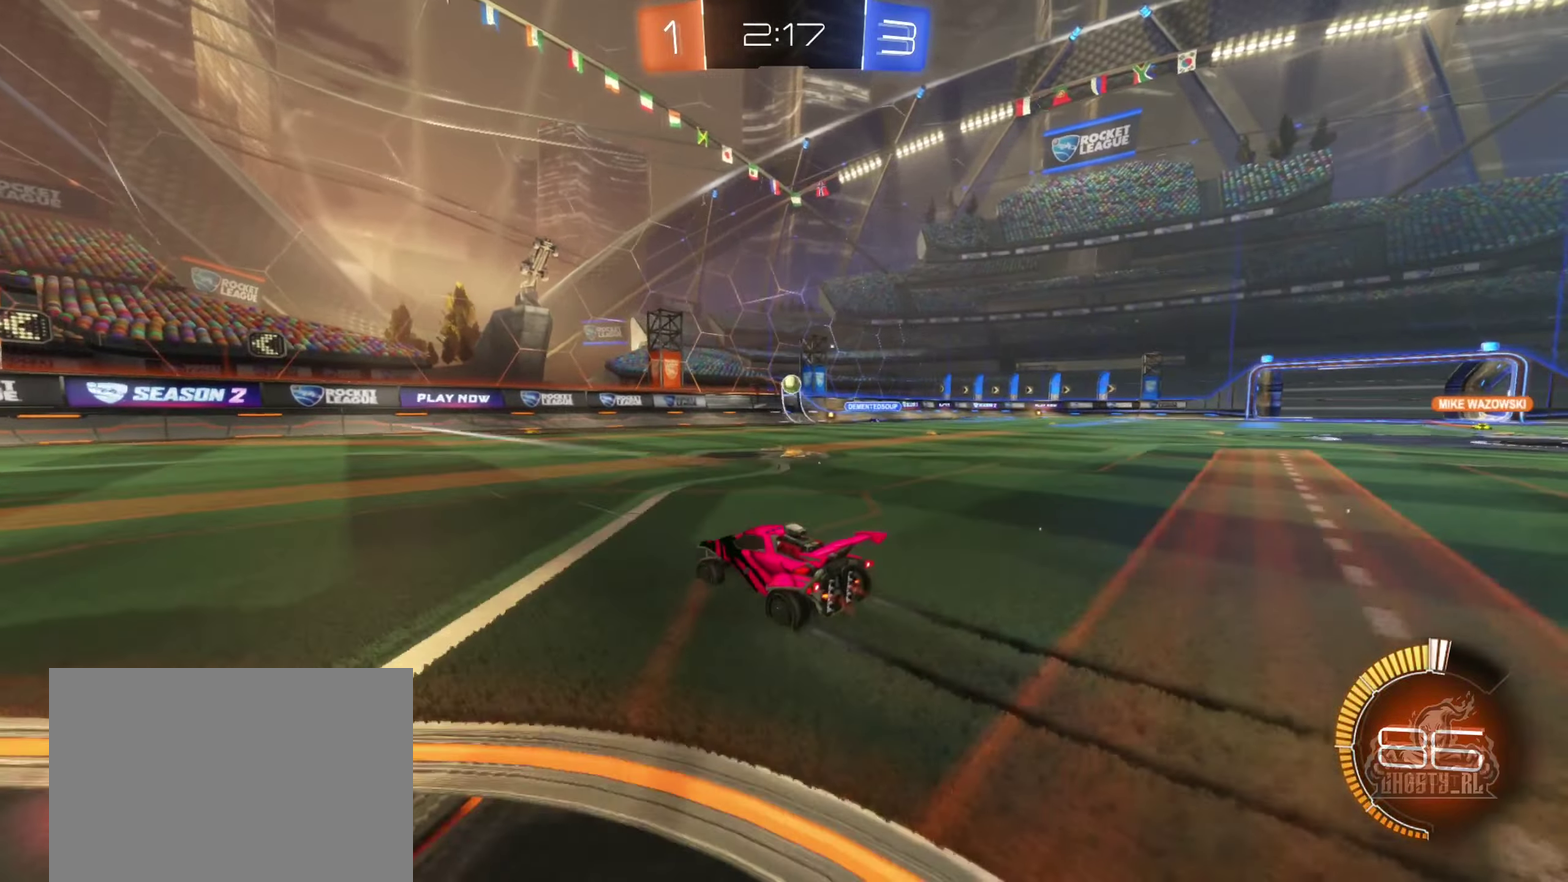
{"buttons": ["R2"], "left_stick": "down-left", "right_stick": "center", "events": [[117, "left_stick", "right"], [183, "L2", "down"], [283, "R2", "up"], [283, "left_stick", "down-right"], [417, "left_stick", "left"], [467, "R2", "down"], [467, "left_stick", "down-left"], [500, "L2", "up"]]}
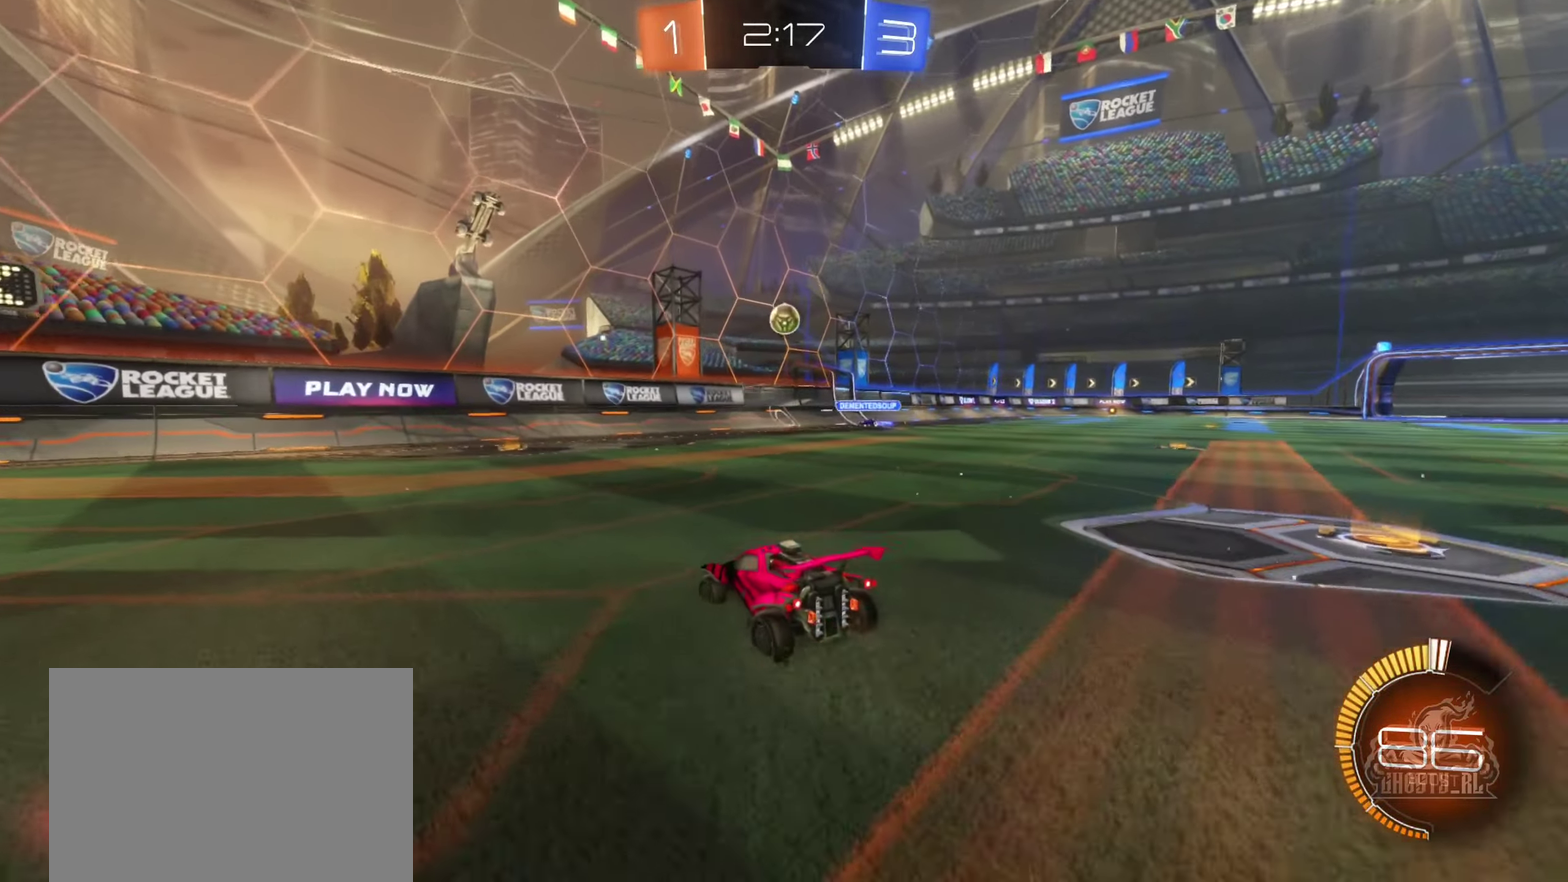
{"buttons": ["R2"], "left_stick": "up-left", "right_stick": "center", "events": [[50, "left_stick", "center"], [133, "A", "down"], [250, "A", "up"], [433, "left_stick", "up-left"]]}
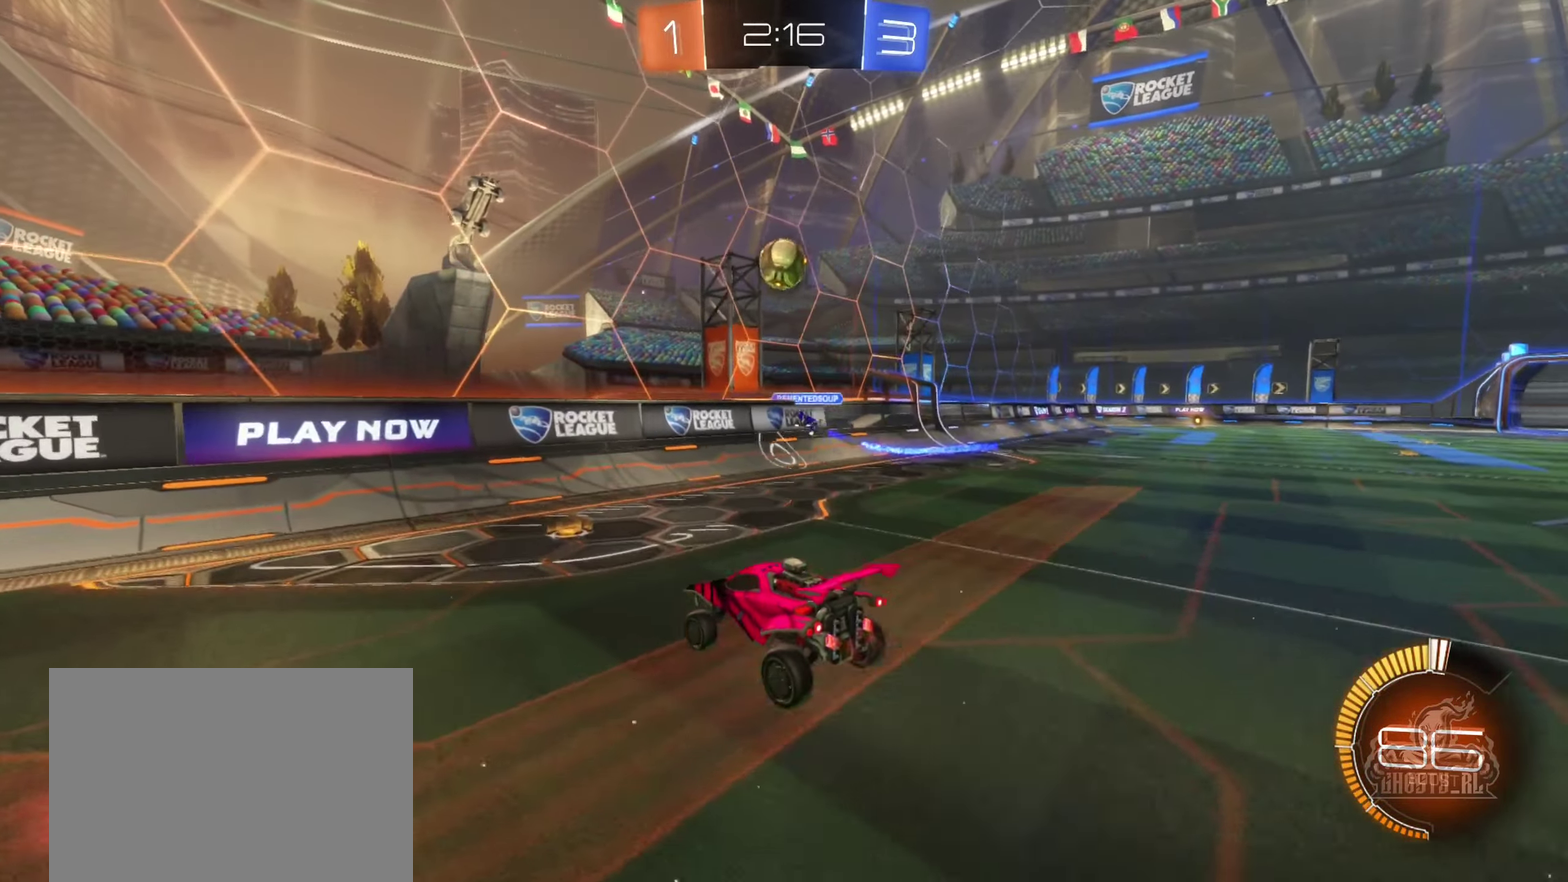
{"buttons": ["B", "L1", "R2"], "left_stick": "left", "right_stick": "center", "events": [[50, "left_stick", "left"], [67, "B", "down"], [100, "left_stick", "down-left"], [217, "left_stick", "center"], [367, "left_stick", "down-left"], [417, "L1", "down"], [500, "left_stick", "left"]]}
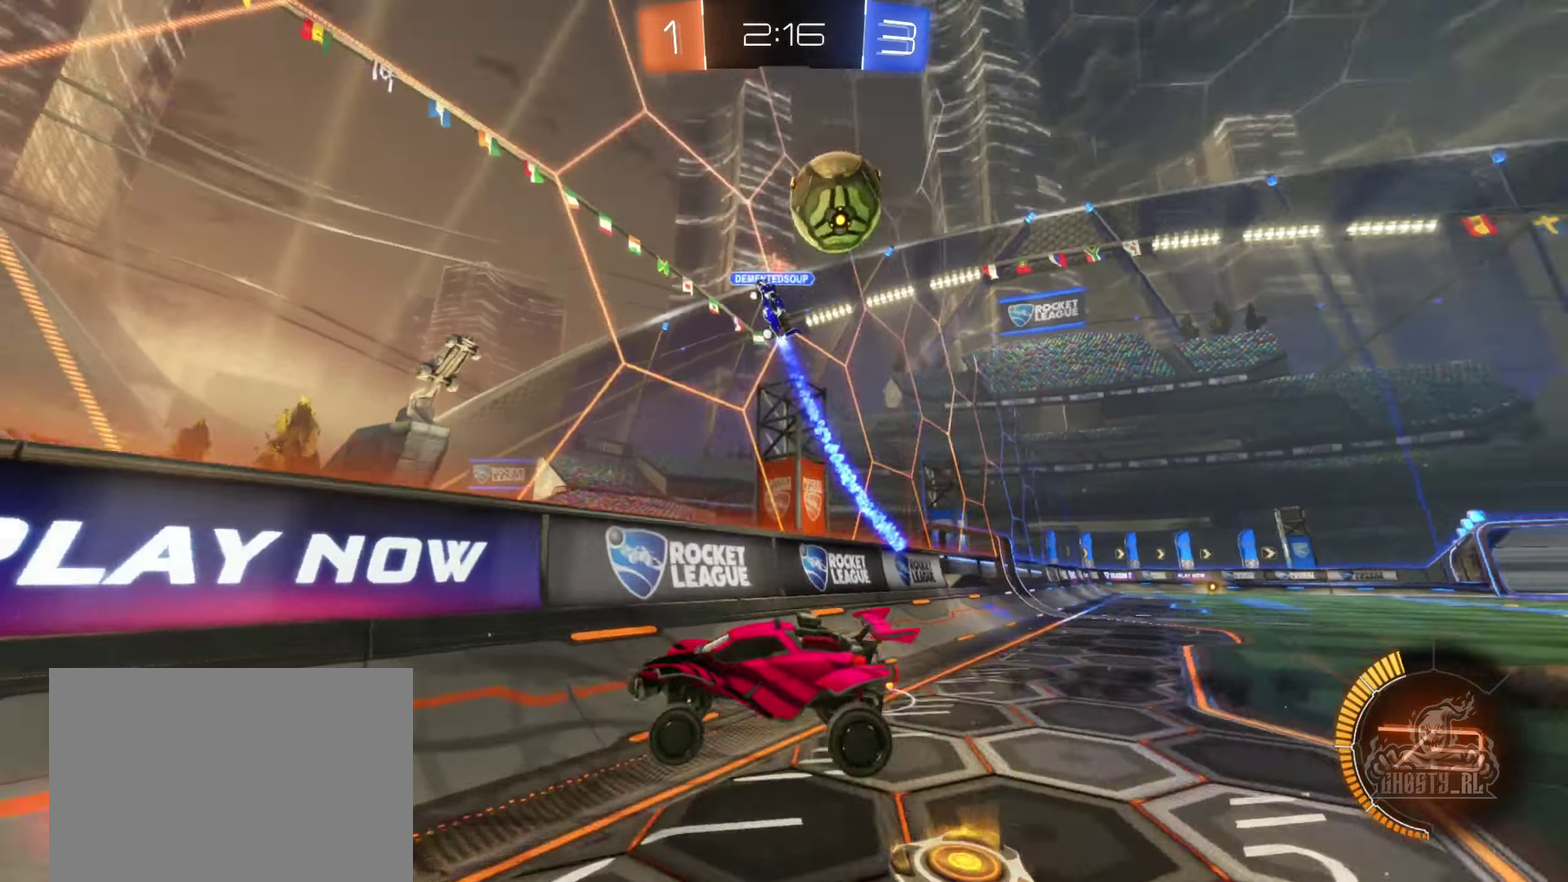
{"buttons": ["B", "R2"], "left_stick": "left", "right_stick": "center", "events": [[17, "B", "up"], [67, "L1", "up"], [117, "left_stick", "center"], [233, "left_stick", "down-left"], [283, "B", "down"], [300, "left_stick", "left"]]}
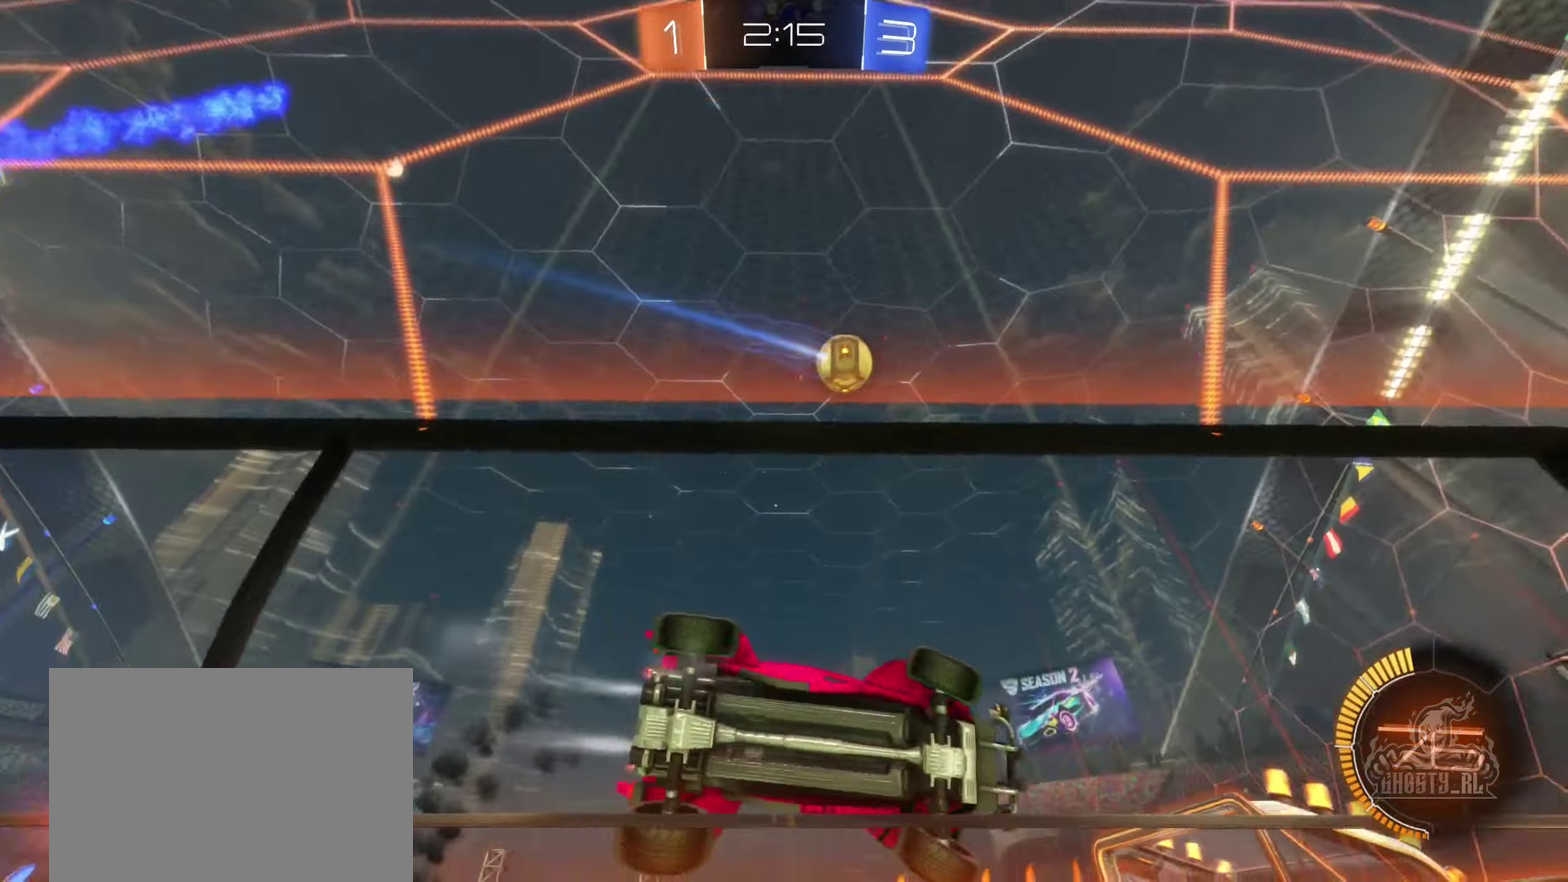
{"buttons": ["B", "R2"], "left_stick": "center", "right_stick": "center", "events": [[200, "left_stick", "center"]]}
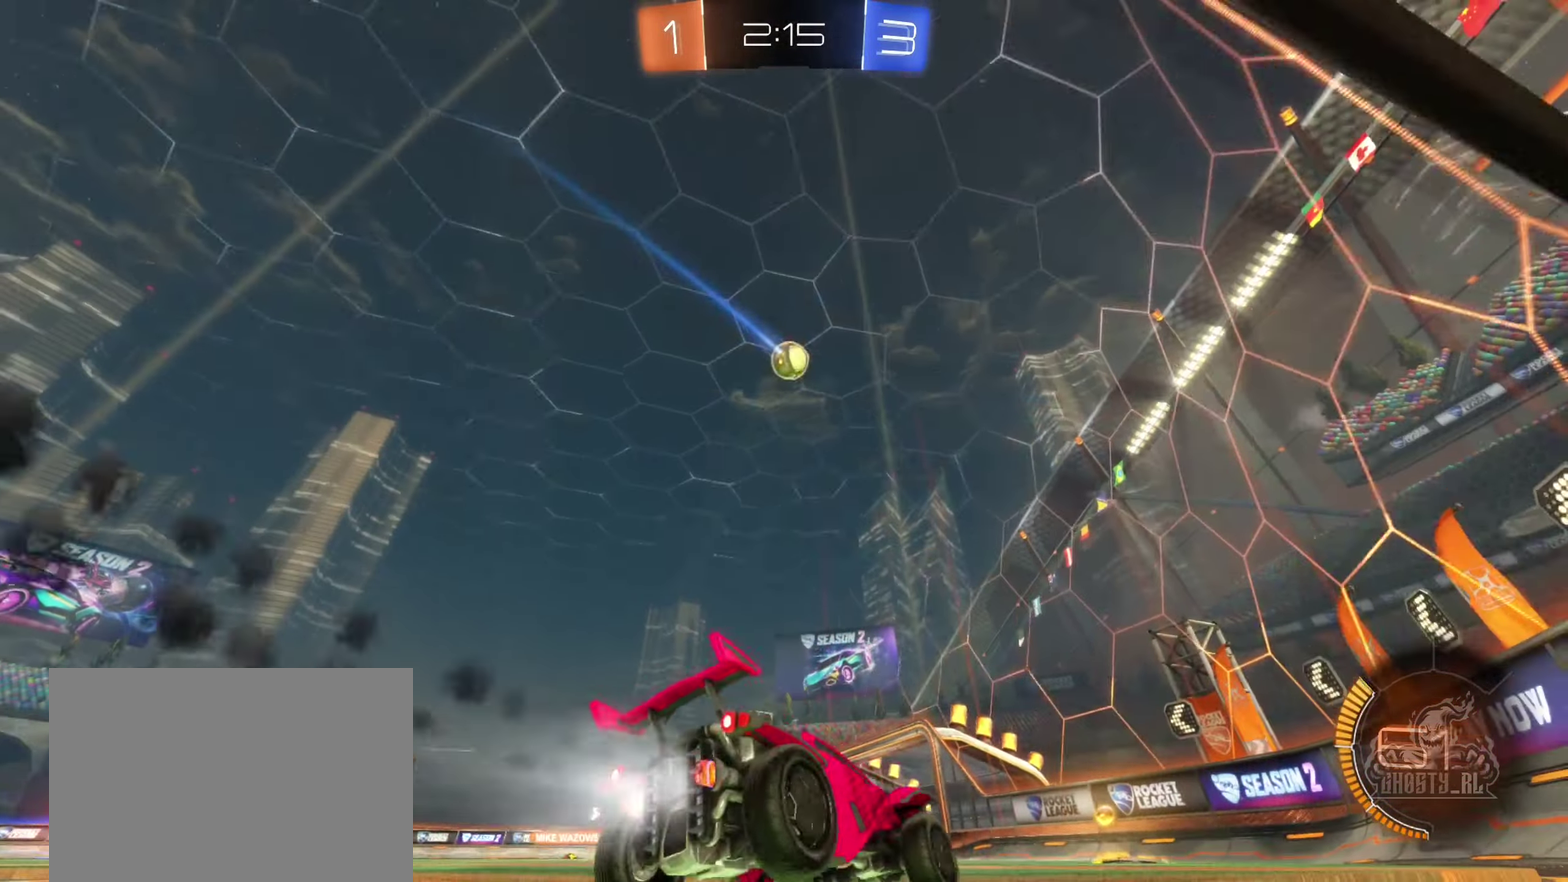
{"buttons": ["B", "R2"], "left_stick": "center", "right_stick": "center", "events": [[167, "left_stick", "down-left"], [284, "left_stick", "center"]]}
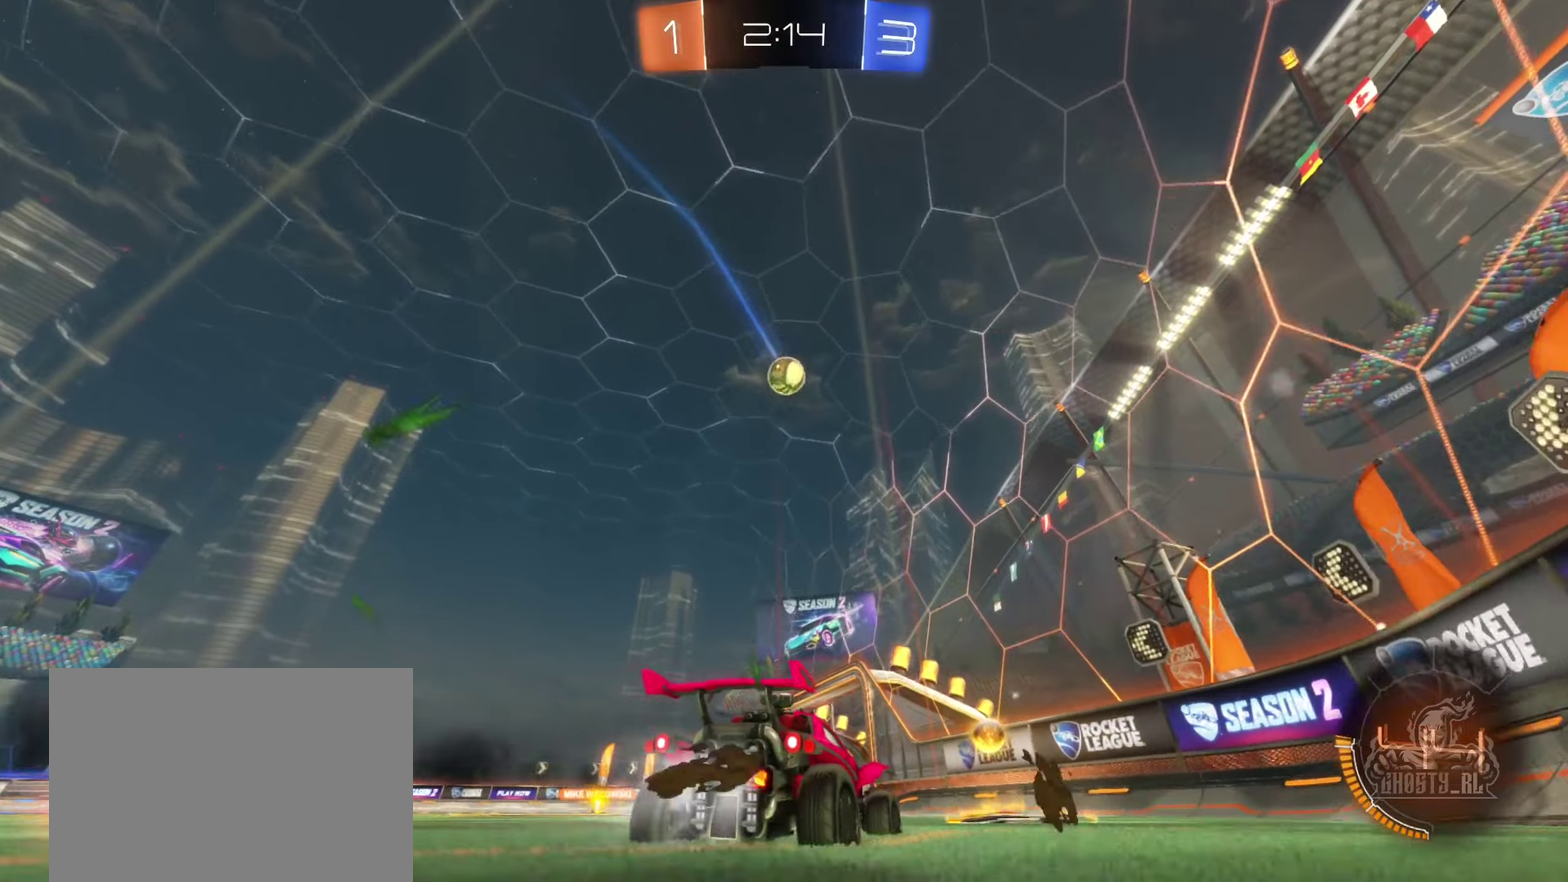
{"buttons": ["R2"], "left_stick": "center", "right_stick": "center", "events": [[17, "left_stick", "left"], [100, "B", "up"], [167, "left_stick", "center"], [284, "left_stick", "left"], [434, "left_stick", "center"]]}